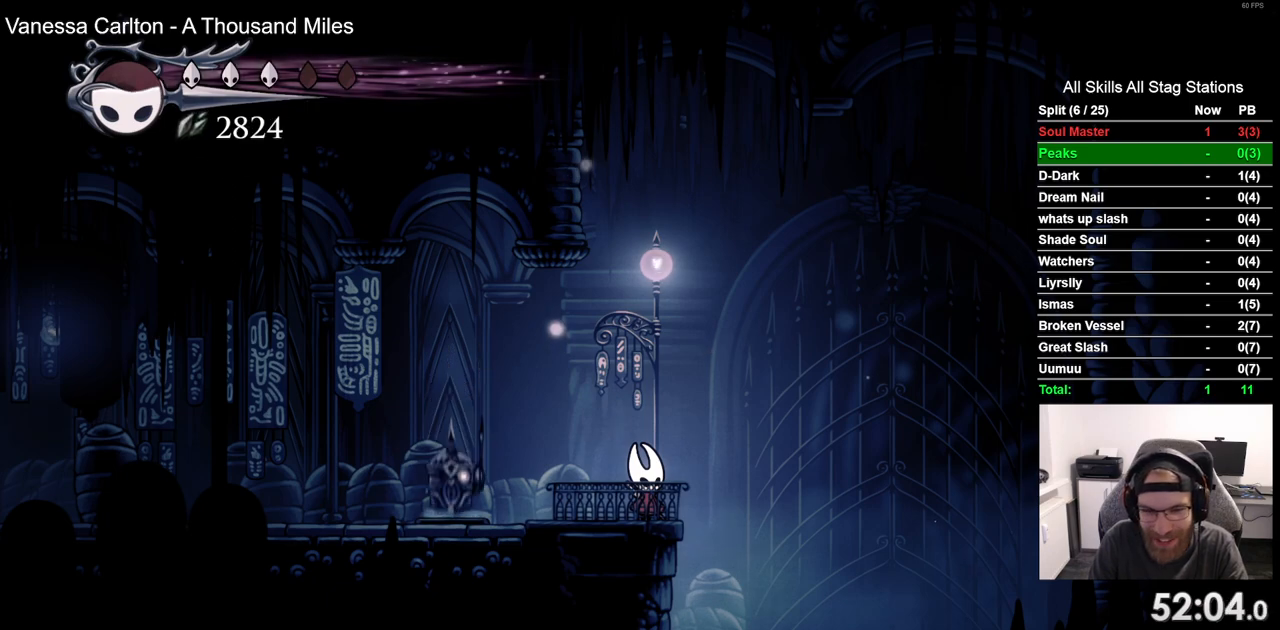
Gameplay with a controller (PlayStation layout); each line is a JSON object with the inputs held at the frame after it (dt_ms = milliseconds from this image to that frame). "events" lists button and stick changes between this image and that frame as [ms after this image, input, new state], when the widget could be followed in between. Not read: CROSS R1.
{"dt_ms": 500, "buttons": ["DPAD_LEFT"], "left_stick": "center", "right_stick": "center", "events": [[300, "DPAD_LEFT", "down"]]}
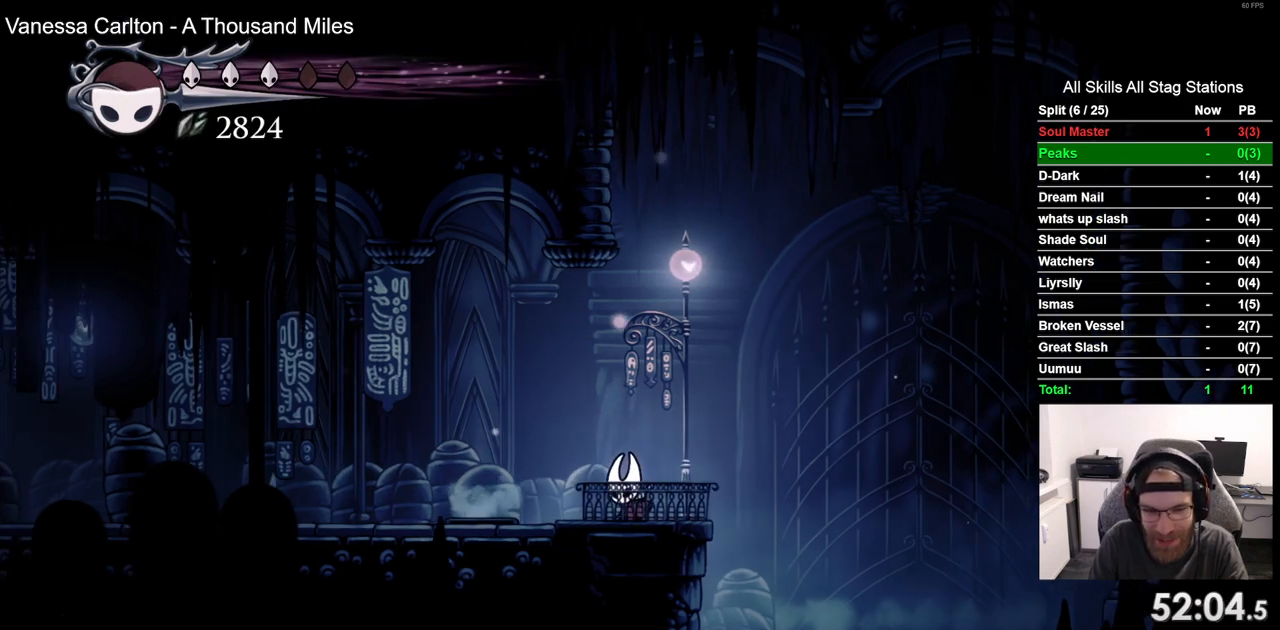
{"dt_ms": 500, "buttons": ["SQUARE", "DPAD_UP"], "left_stick": "center", "right_stick": "center", "events": [[300, "DPAD_UP", "down"], [317, "DPAD_LEFT", "up"], [467, "SQUARE", "down"]]}
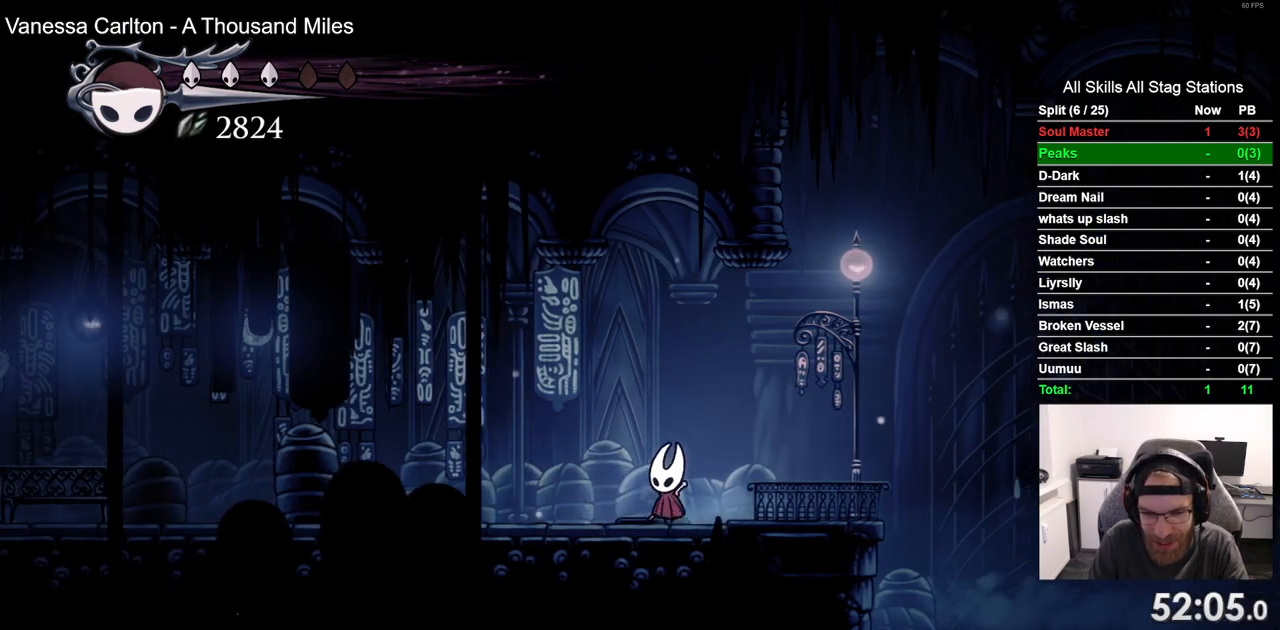
{"dt_ms": 500, "buttons": ["SQUARE", "DPAD_UP"], "left_stick": "center", "right_stick": "center", "events": [[117, "SQUARE", "up"], [200, "DPAD_LEFT", "down"], [317, "DPAD_LEFT", "up"], [450, "SQUARE", "down"]]}
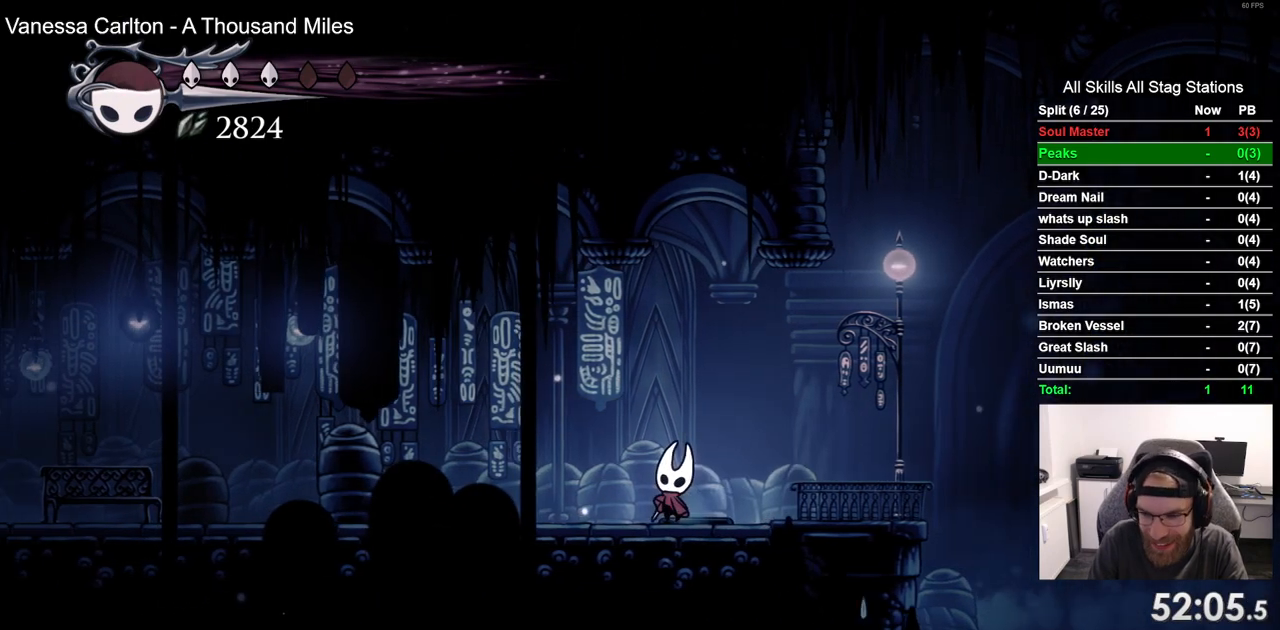
{"dt_ms": 500, "buttons": ["SQUARE", "DPAD_UP"], "left_stick": "center", "right_stick": "center", "events": [[100, "SQUARE", "up"], [467, "SQUARE", "down"]]}
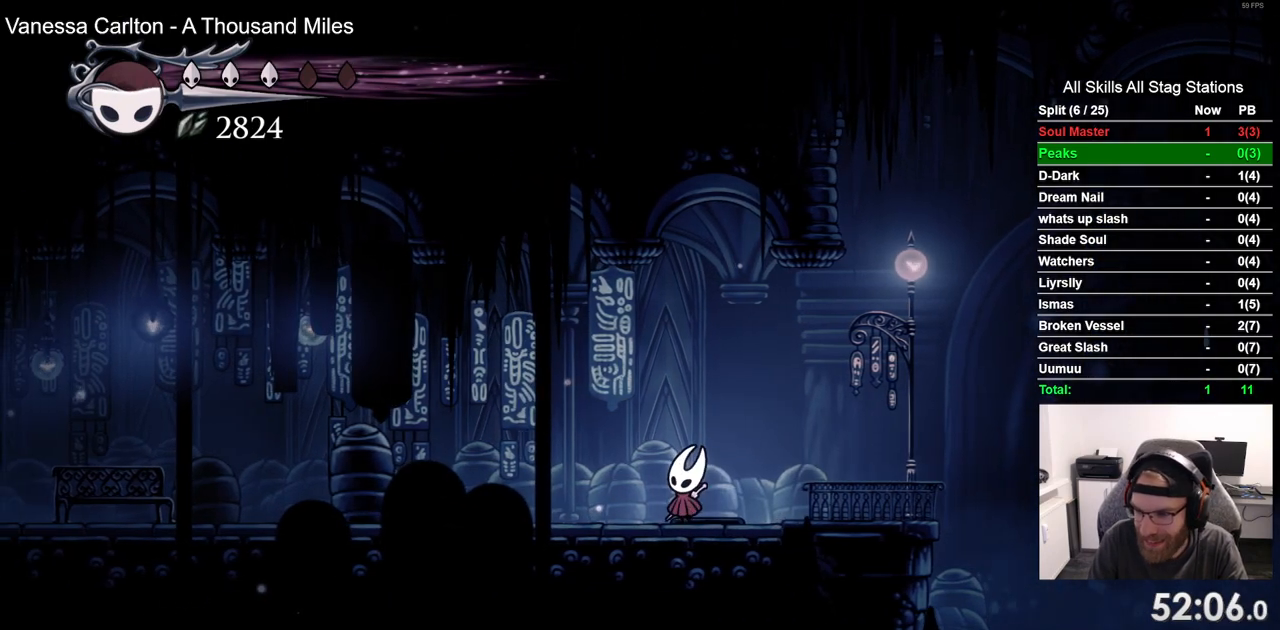
{"dt_ms": 500, "buttons": ["SQUARE", "DPAD_UP"], "left_stick": "center", "right_stick": "center", "events": [[67, "SQUARE", "up"], [483, "SQUARE", "down"]]}
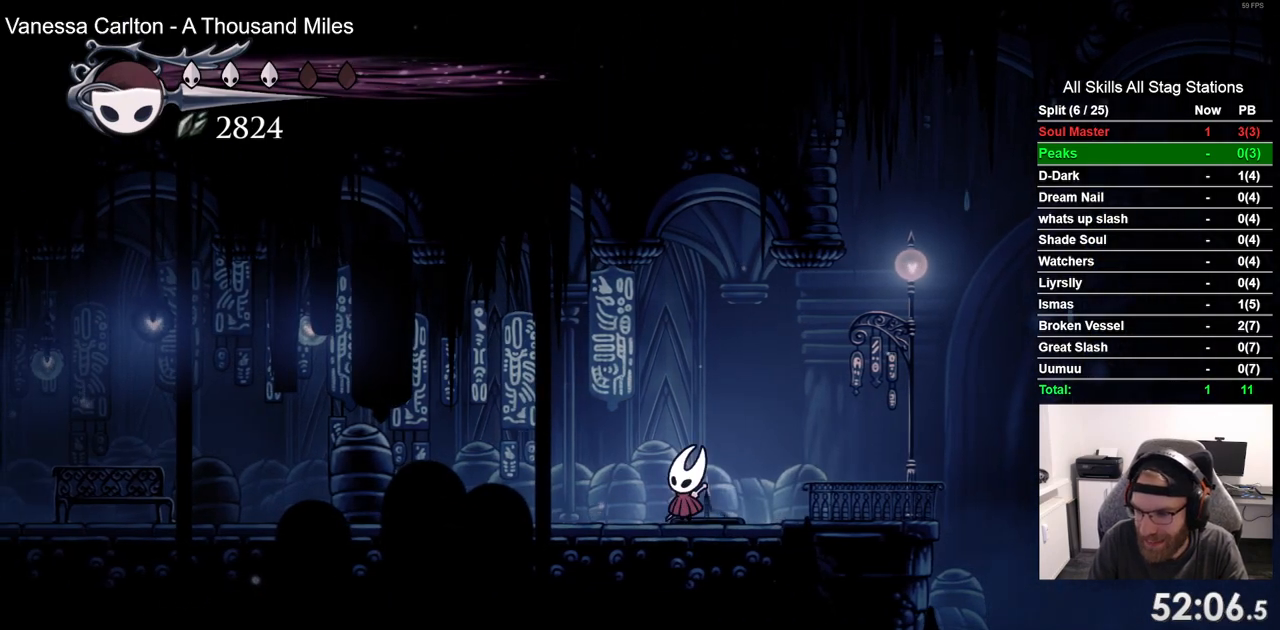
{"dt_ms": 500, "buttons": ["SQUARE", "DPAD_UP"], "left_stick": "center", "right_stick": "center", "events": [[150, "SQUARE", "up"], [417, "SQUARE", "down"]]}
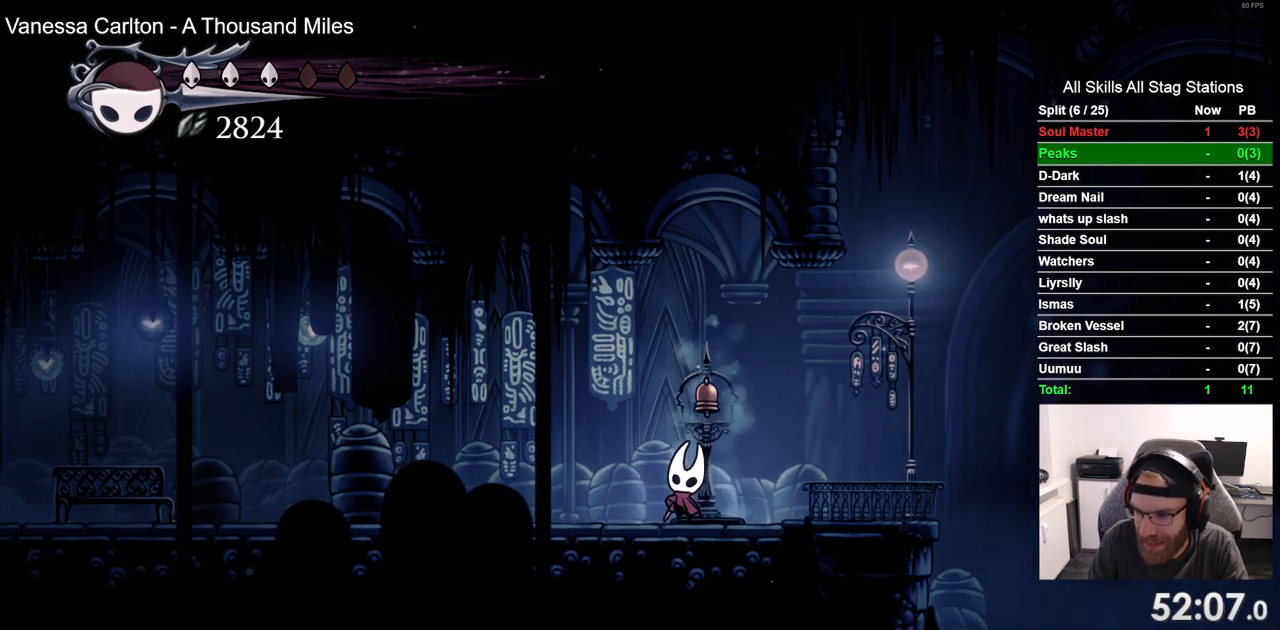
{"dt_ms": 500, "buttons": ["DPAD_UP"], "left_stick": "center", "right_stick": "center", "events": [[83, "SQUARE", "up"], [350, "SQUARE", "down"], [500, "SQUARE", "up"]]}
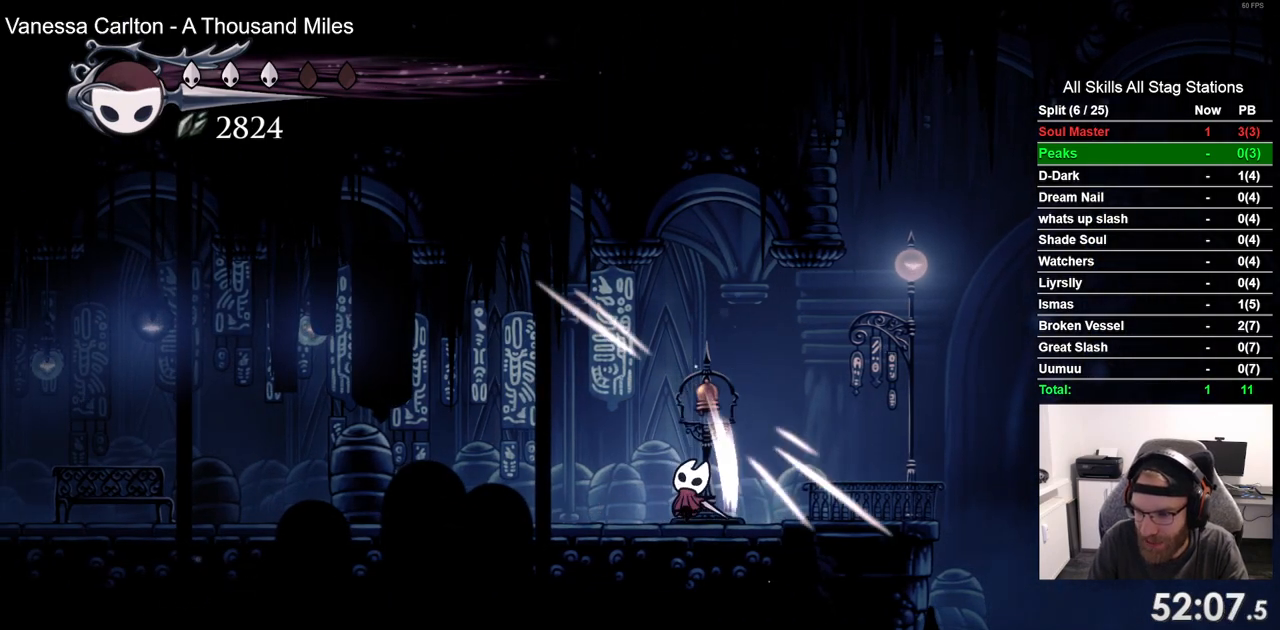
{"dt_ms": 500, "buttons": [], "left_stick": "center", "right_stick": "center", "events": [[233, "SQUARE", "down"], [367, "SQUARE", "up"], [417, "DPAD_UP", "up"]]}
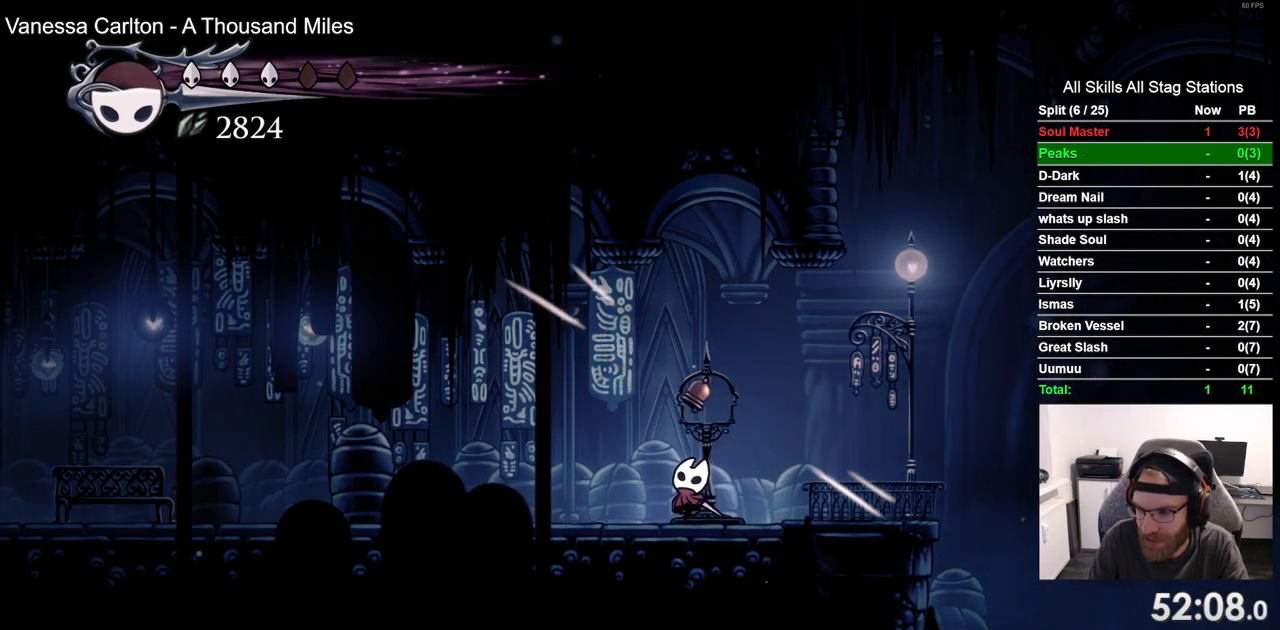
{"dt_ms": 500, "buttons": ["DPAD_RIGHT"], "left_stick": "center", "right_stick": "center", "events": [[117, "DPAD_RIGHT", "down"]]}
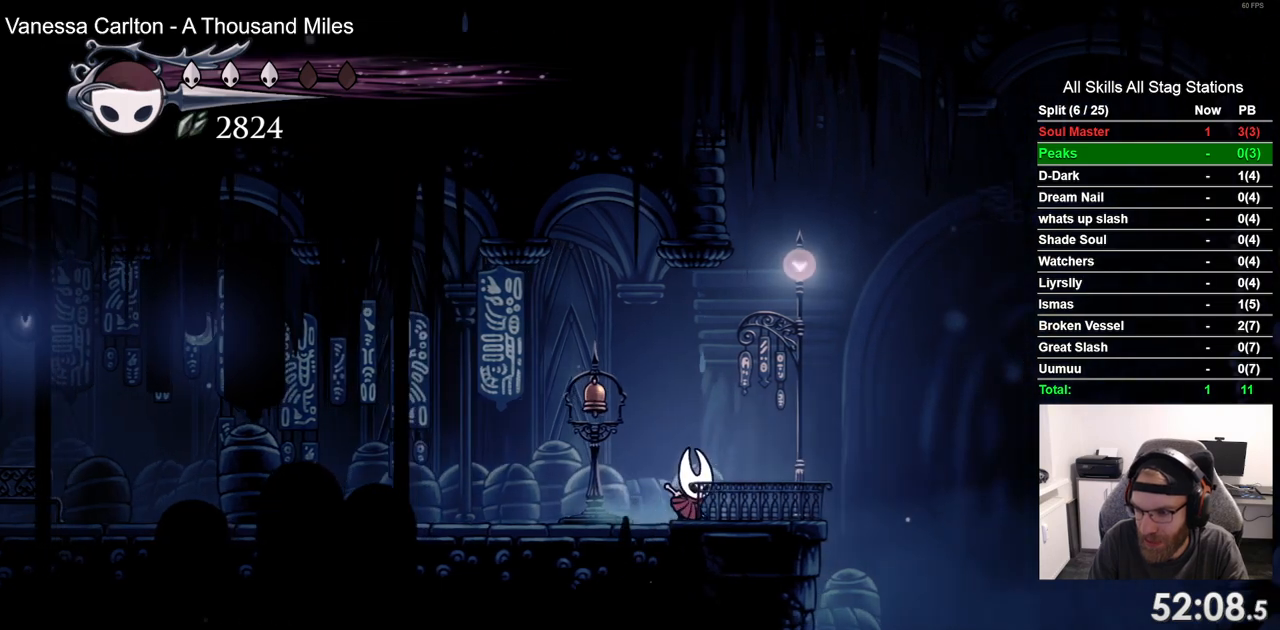
{"dt_ms": 500, "buttons": [], "left_stick": "center", "right_stick": "center", "events": [[250, "DPAD_RIGHT", "up"]]}
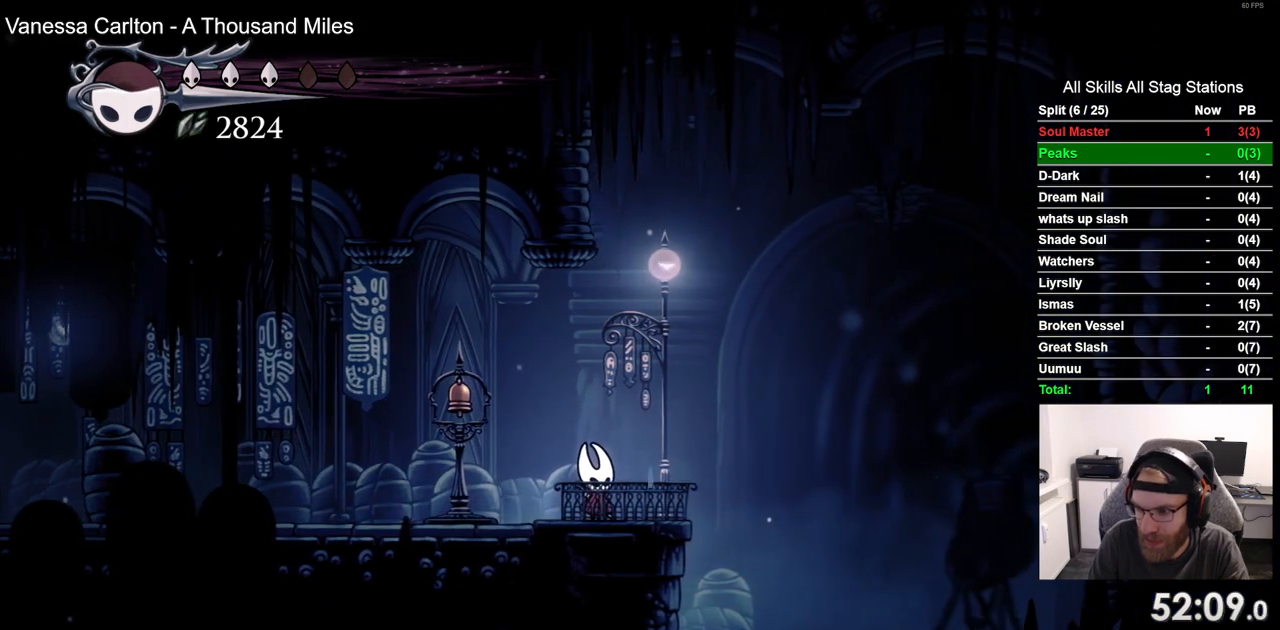
{"dt_ms": 500, "buttons": [], "left_stick": "center", "right_stick": "center", "events": []}
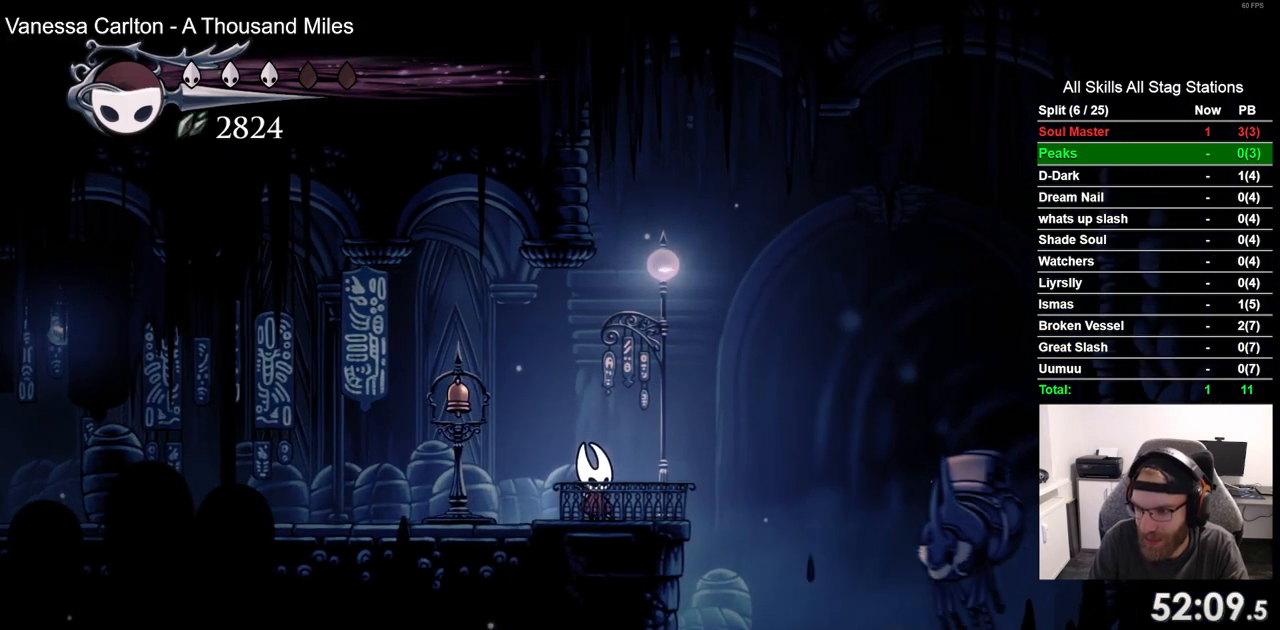
{"dt_ms": 500, "buttons": [], "left_stick": "center", "right_stick": "center", "events": []}
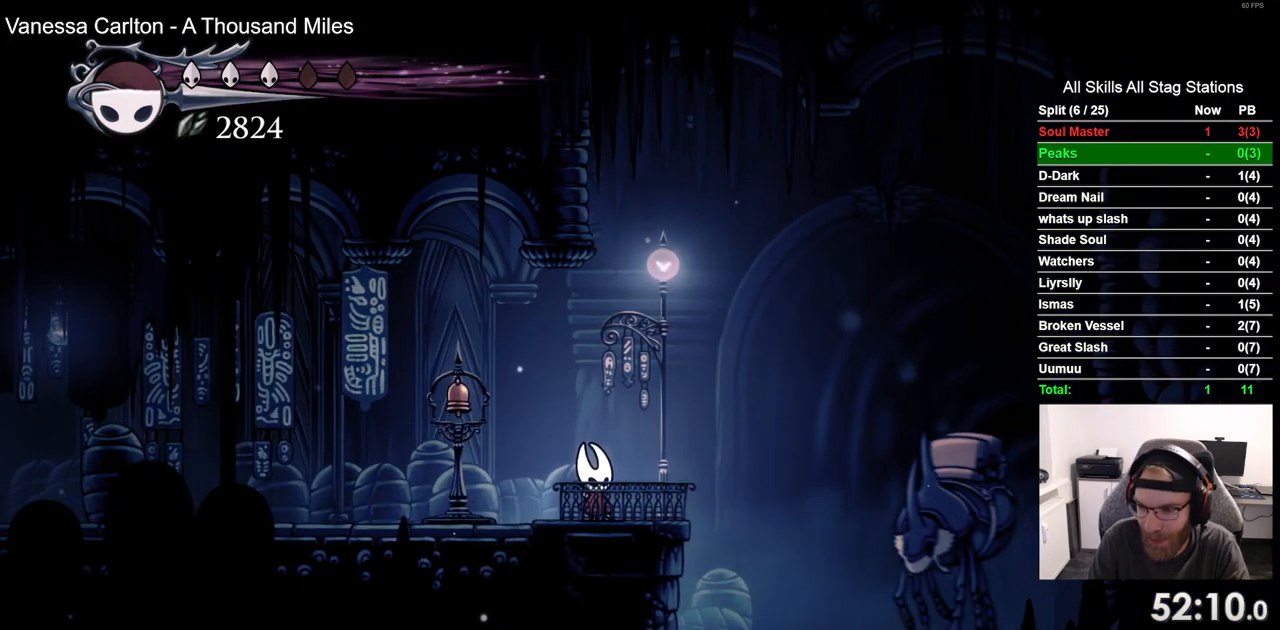
{"dt_ms": 500, "buttons": [], "left_stick": "center", "right_stick": "center", "events": [[150, "DPAD_RIGHT", "down"], [267, "DPAD_RIGHT", "up"]]}
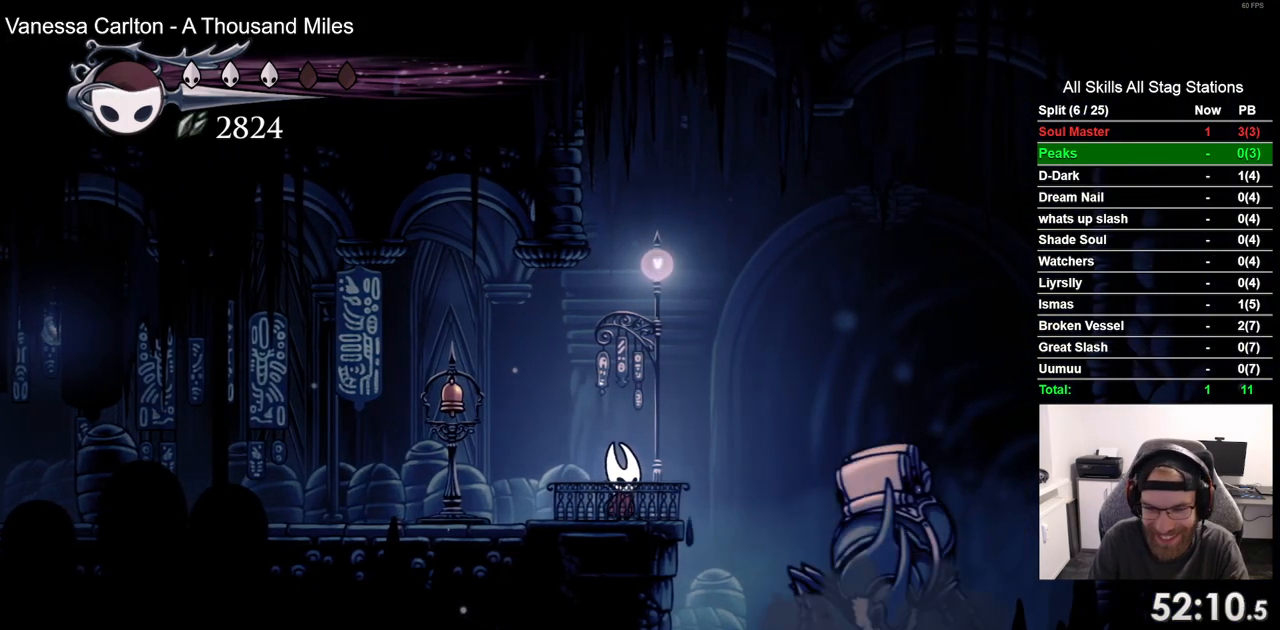
{"dt_ms": 500, "buttons": [], "left_stick": "center", "right_stick": "center", "events": [[150, "DPAD_UP", "down"], [317, "DPAD_UP", "up"], [400, "DPAD_UP", "down"], [500, "DPAD_UP", "up"]]}
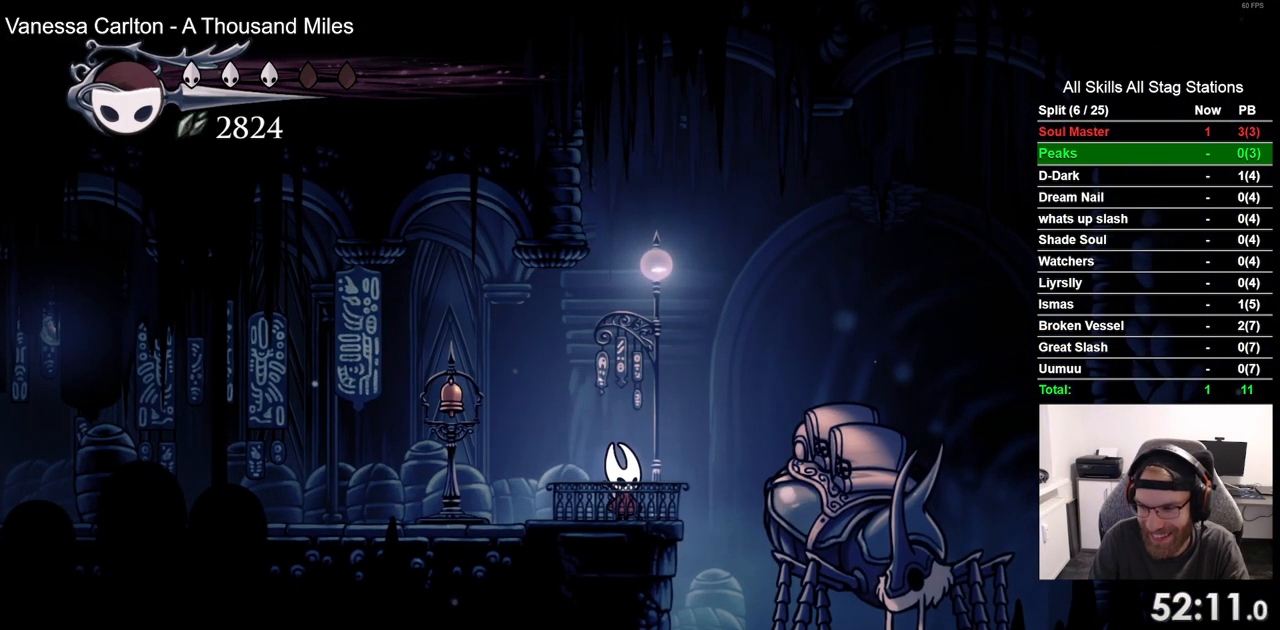
{"dt_ms": 500, "buttons": [], "left_stick": "center", "right_stick": "center", "events": [[117, "DPAD_UP", "down"], [217, "DPAD_UP", "up"], [317, "DPAD_UP", "down"], [417, "DPAD_UP", "up"]]}
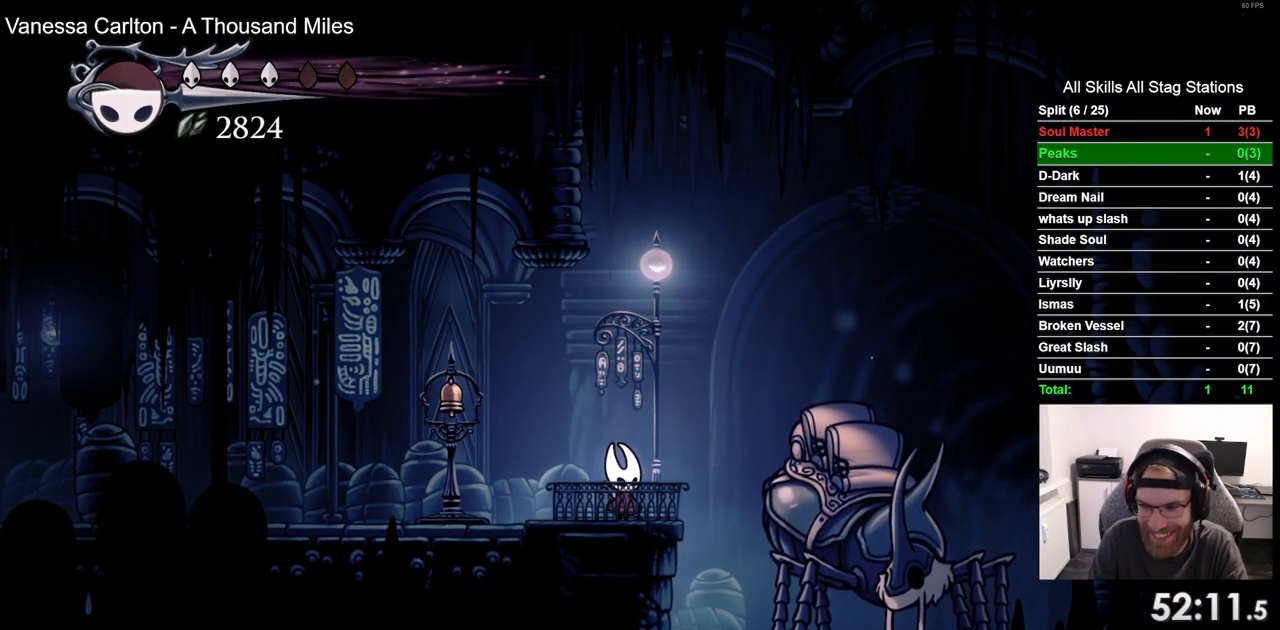
{"dt_ms": 500, "buttons": [], "left_stick": "center", "right_stick": "center", "events": [[17, "DPAD_UP", "down"], [150, "DPAD_UP", "up"], [333, "DPAD_UP", "down"], [467, "DPAD_UP", "up"]]}
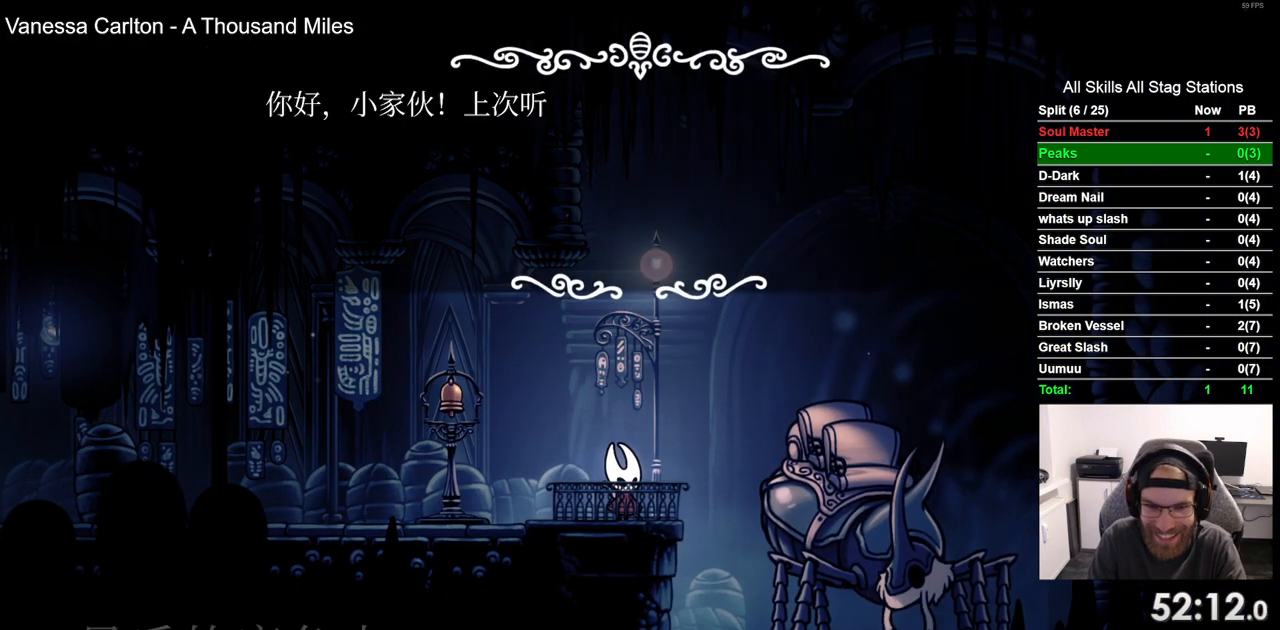
{"dt_ms": 500, "buttons": [], "left_stick": "center", "right_stick": "center", "events": []}
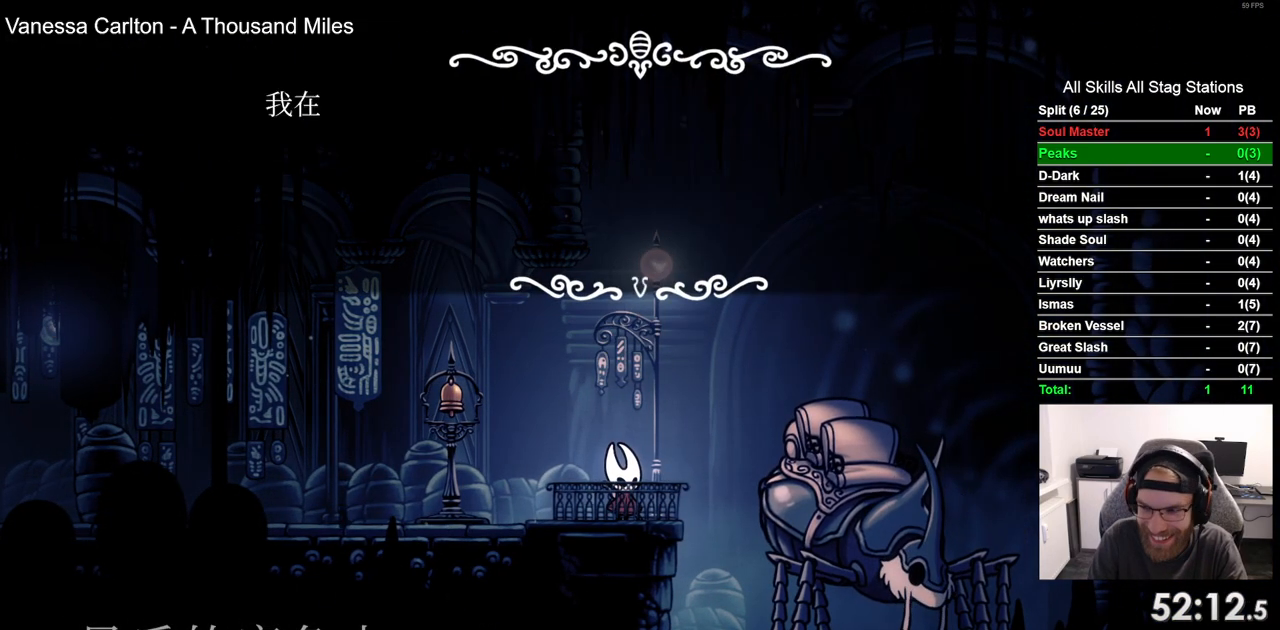
{"dt_ms": 1000, "buttons": [], "left_stick": "center", "right_stick": "center"}
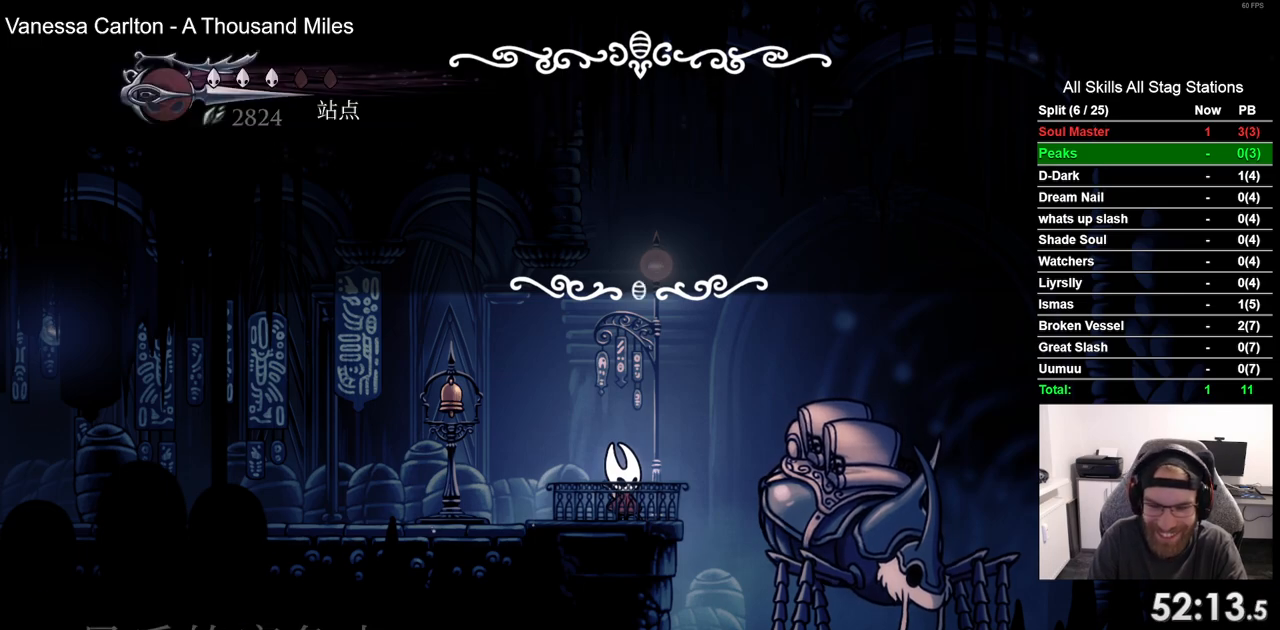
{"dt_ms": 500, "buttons": [], "left_stick": "center", "right_stick": "center", "events": []}
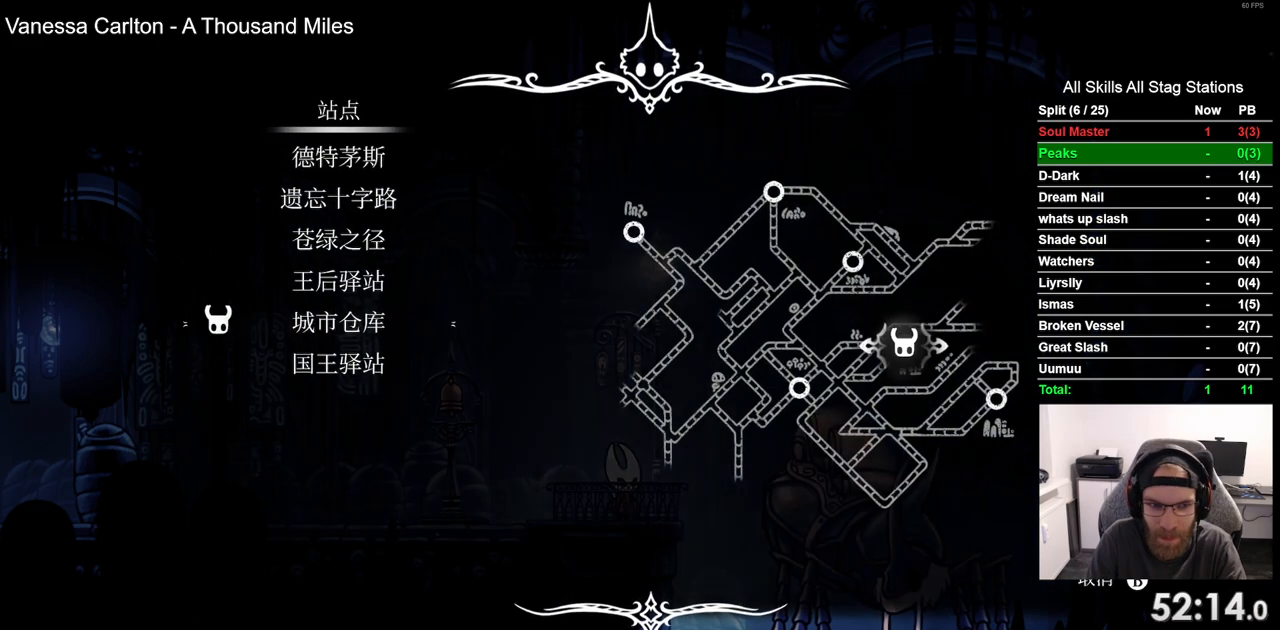
{"dt_ms": 500, "buttons": [], "left_stick": "center", "right_stick": "center", "events": [[350, "DPAD_DOWN", "down"], [433, "DPAD_DOWN", "up"]]}
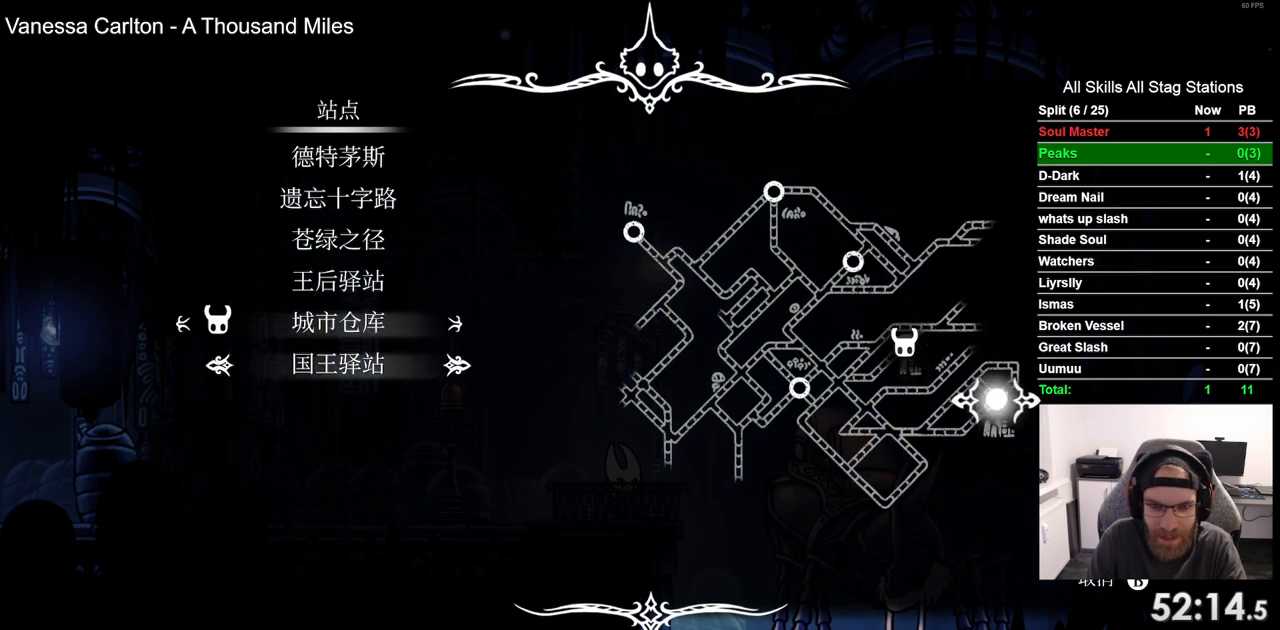
{"dt_ms": 500, "buttons": [], "left_stick": "center", "right_stick": "center", "events": [[33, "DPAD_DOWN", "down"], [133, "DPAD_DOWN", "up"]]}